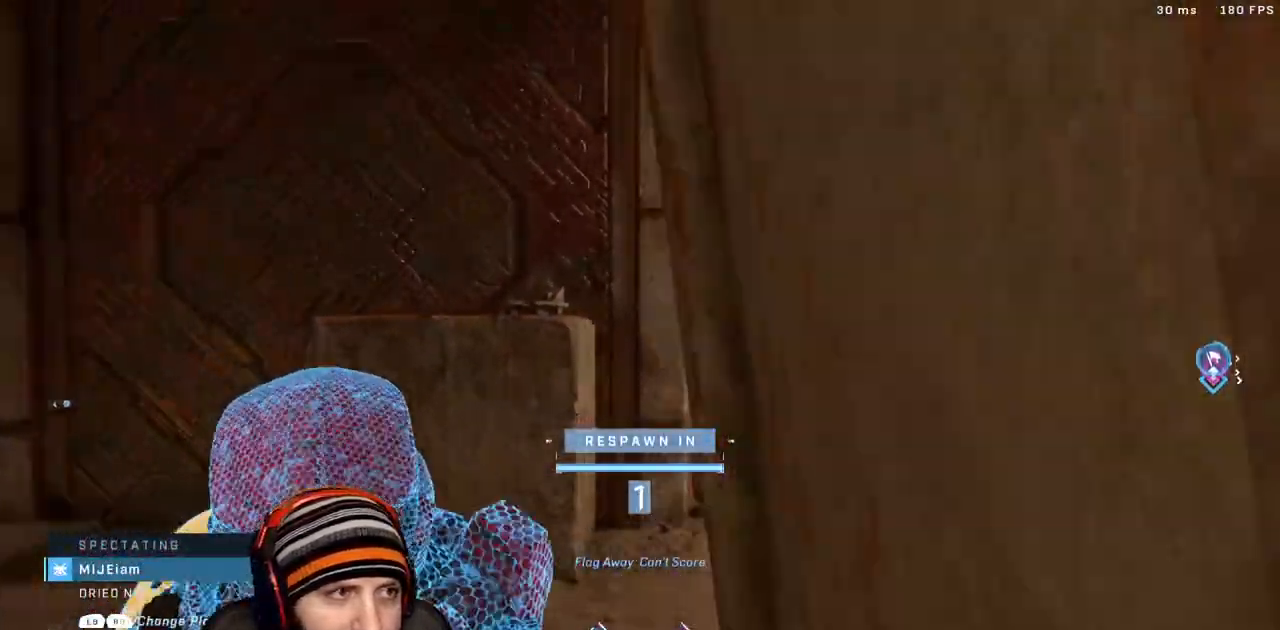
Gameplay with a controller (Xbox layout); each line is a JSON object with the inputs held at the frame after it (dt_ms = milliseconds from this image to that frame). "events" lists button and stick changes between this image and that frame as [ms after this image, input, new state], when the widget could be followed in between.
{"dt_ms": 500, "buttons": [], "left_stick": "center", "right_stick": "center", "events": []}
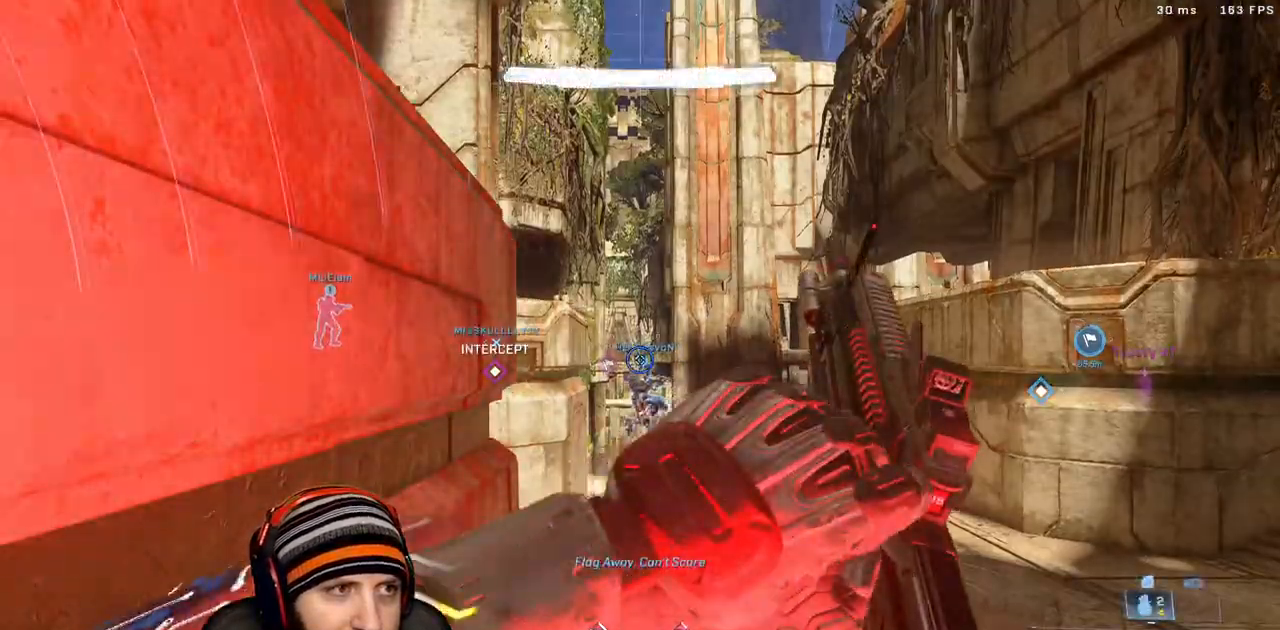
{"dt_ms": 500, "buttons": [], "left_stick": "up", "right_stick": "center", "events": [[83, "left_stick", "up"], [417, "X", "down"], [500, "X", "up"]]}
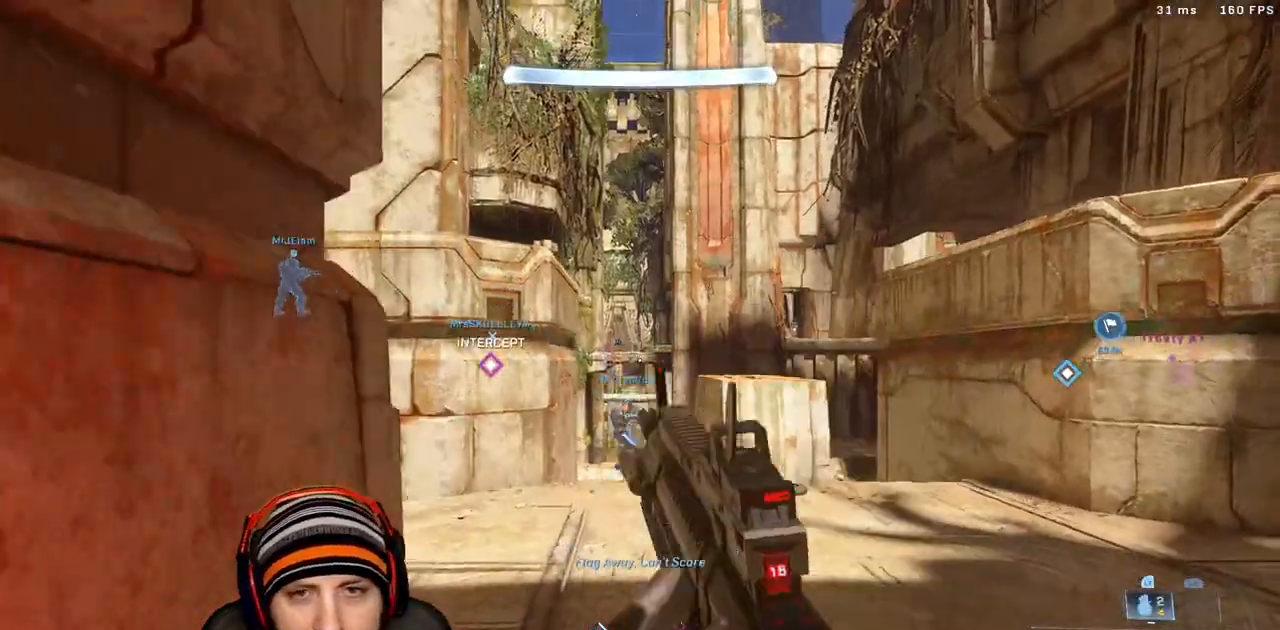
{"dt_ms": 500, "buttons": [], "left_stick": "up", "right_stick": "center", "events": [[150, "right_stick", "right"], [350, "right_stick", "center"]]}
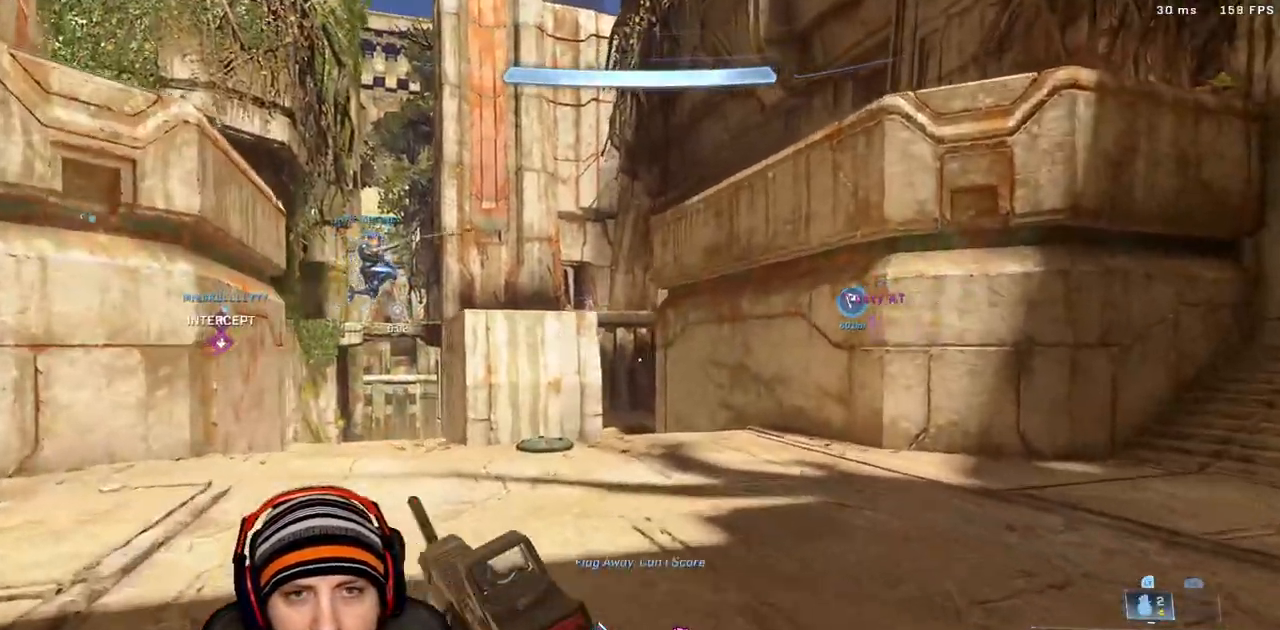
{"dt_ms": 500, "buttons": [], "left_stick": "up-left", "right_stick": "right", "events": [[17, "left_stick", "up-left"], [83, "right_stick", "left"], [317, "right_stick", "right"]]}
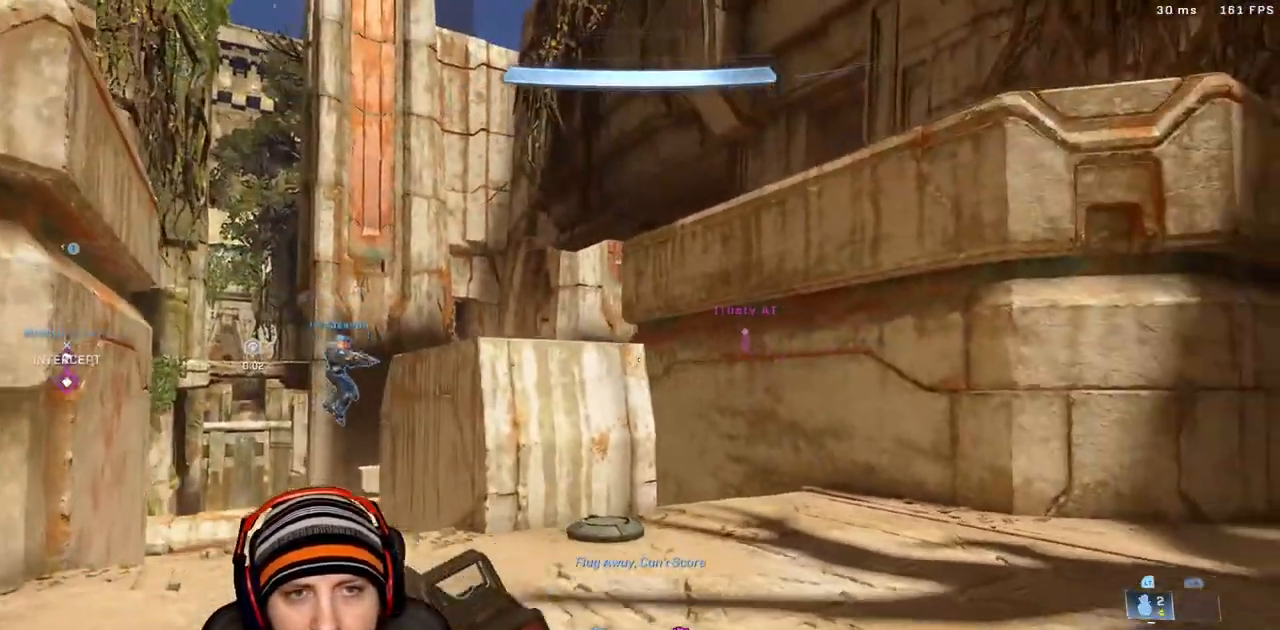
{"dt_ms": 500, "buttons": [], "left_stick": "down-left", "right_stick": "center", "events": [[33, "right_stick", "up-right"], [150, "right_stick", "center"], [217, "left_stick", "down-left"]]}
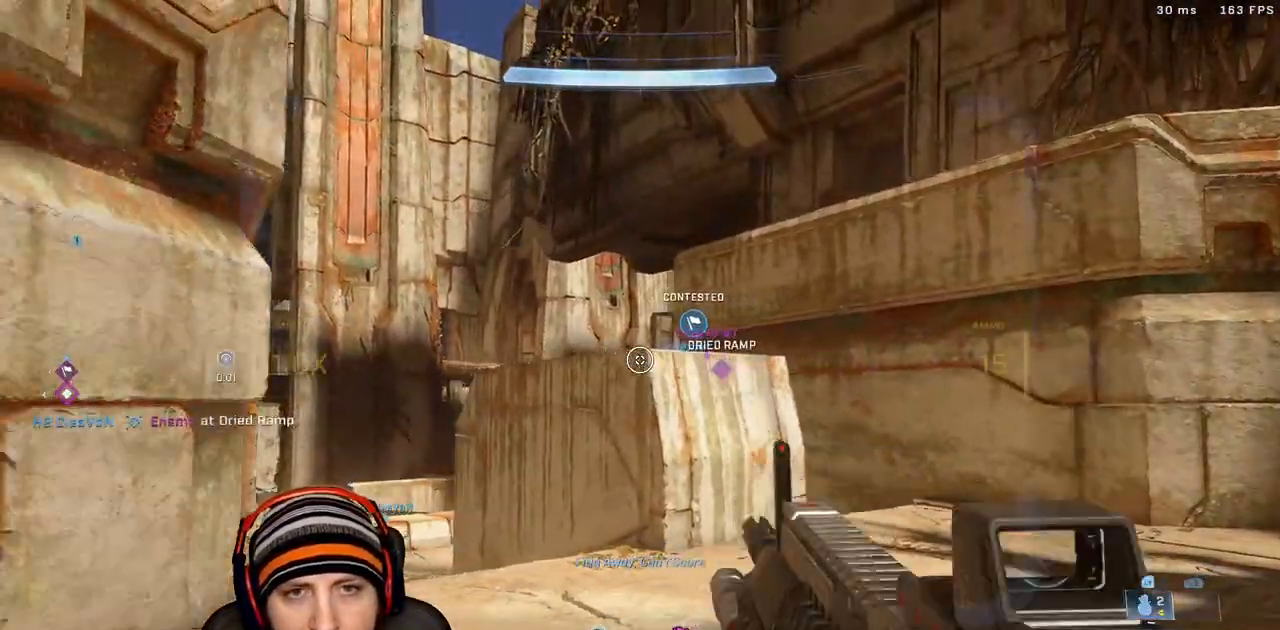
{"dt_ms": 500, "buttons": [], "left_stick": "down", "right_stick": "left"}
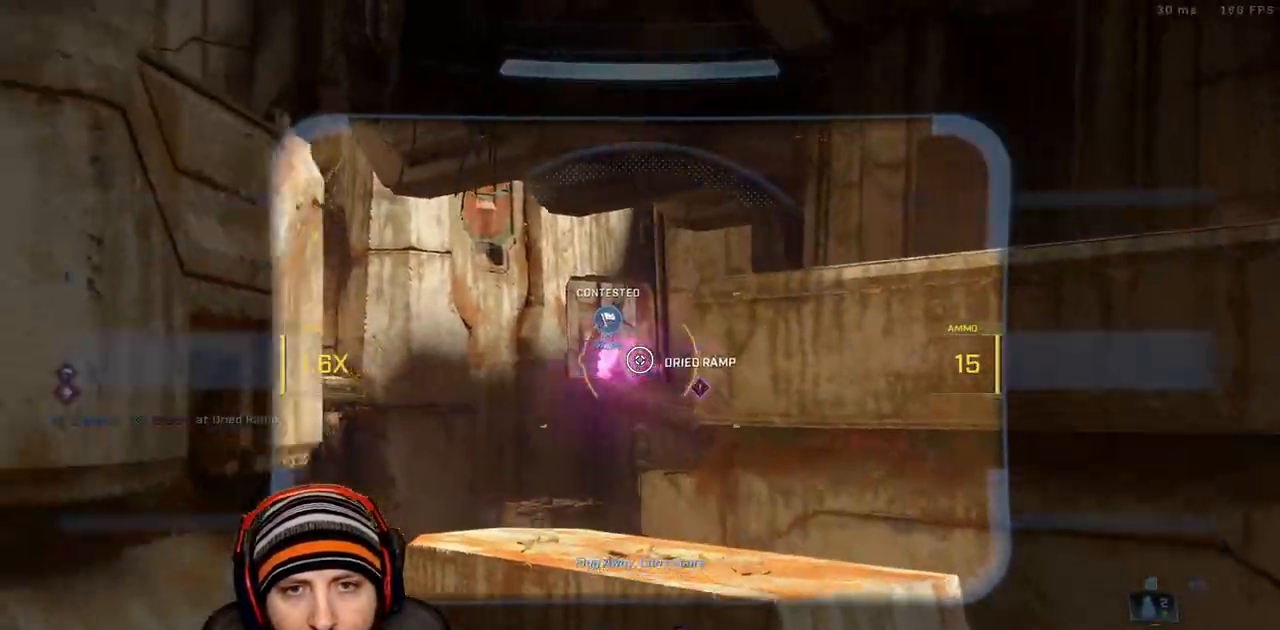
{"dt_ms": 500, "buttons": ["R3"], "left_stick": "down-left", "right_stick": "center", "events": [[33, "left_stick", "down-right"], [83, "R2", "down"], [100, "right_stick", "up"], [183, "right_stick", "down"], [300, "R2", "up"], [333, "right_stick", "center"], [433, "right_stick", "up-left"], [483, "R3", "down"], [483, "right_stick", "center"], [500, "left_stick", "down-left"]]}
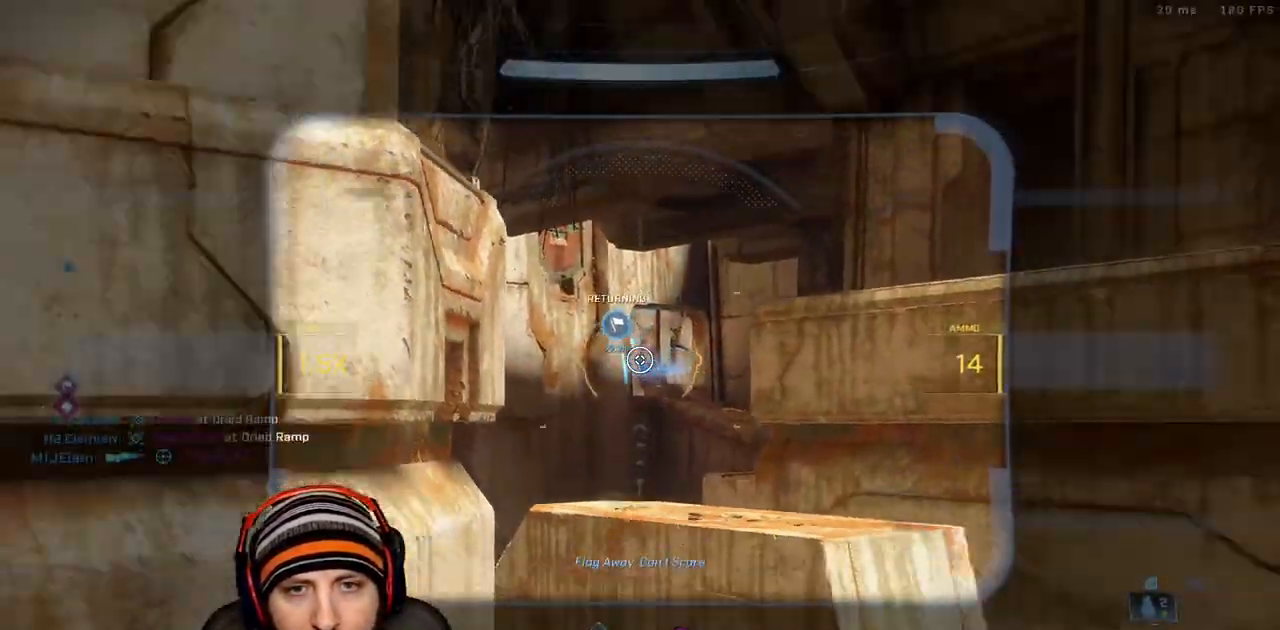
{"dt_ms": 500, "buttons": [], "left_stick": "up-left", "right_stick": "left", "events": [[33, "left_stick", "left"], [33, "right_stick", "down-left"], [83, "R3", "up"], [117, "right_stick", "left"], [217, "left_stick", "up-left"], [317, "X", "down"], [467, "X", "up"]]}
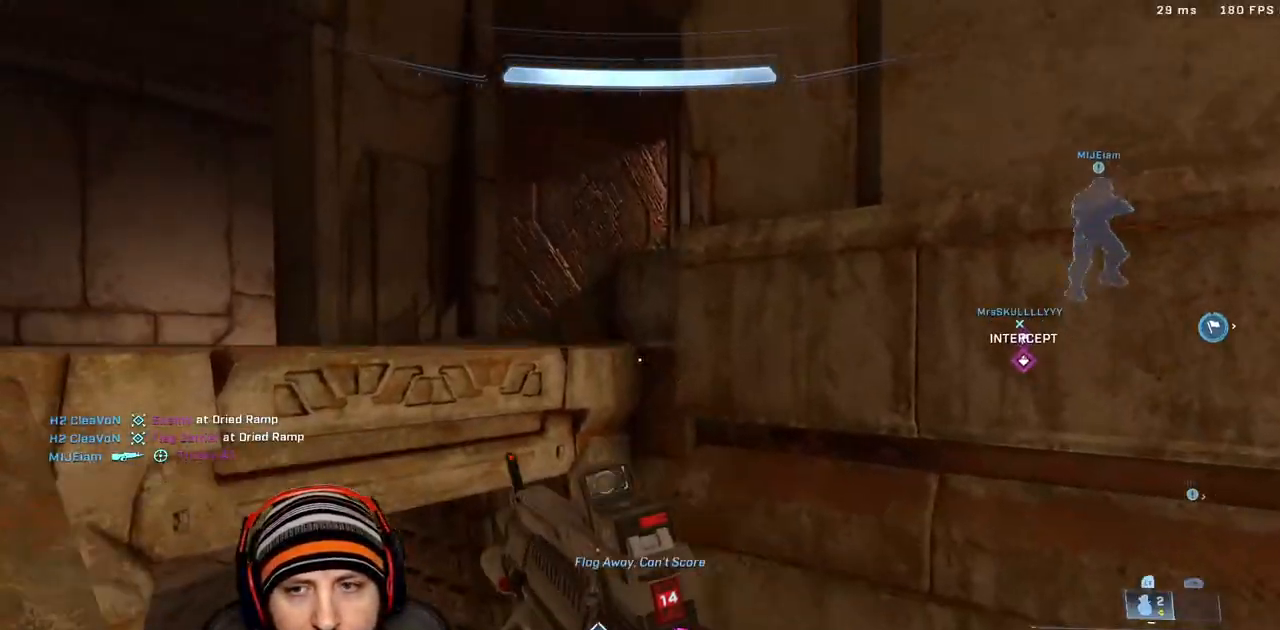
{"dt_ms": 500, "buttons": [], "left_stick": "up", "right_stick": "down-right", "events": [[17, "right_stick", "center"], [150, "right_stick", "right"], [217, "A", "down"], [217, "left_stick", "up"], [283, "right_stick", "down-right"], [417, "A", "up"]]}
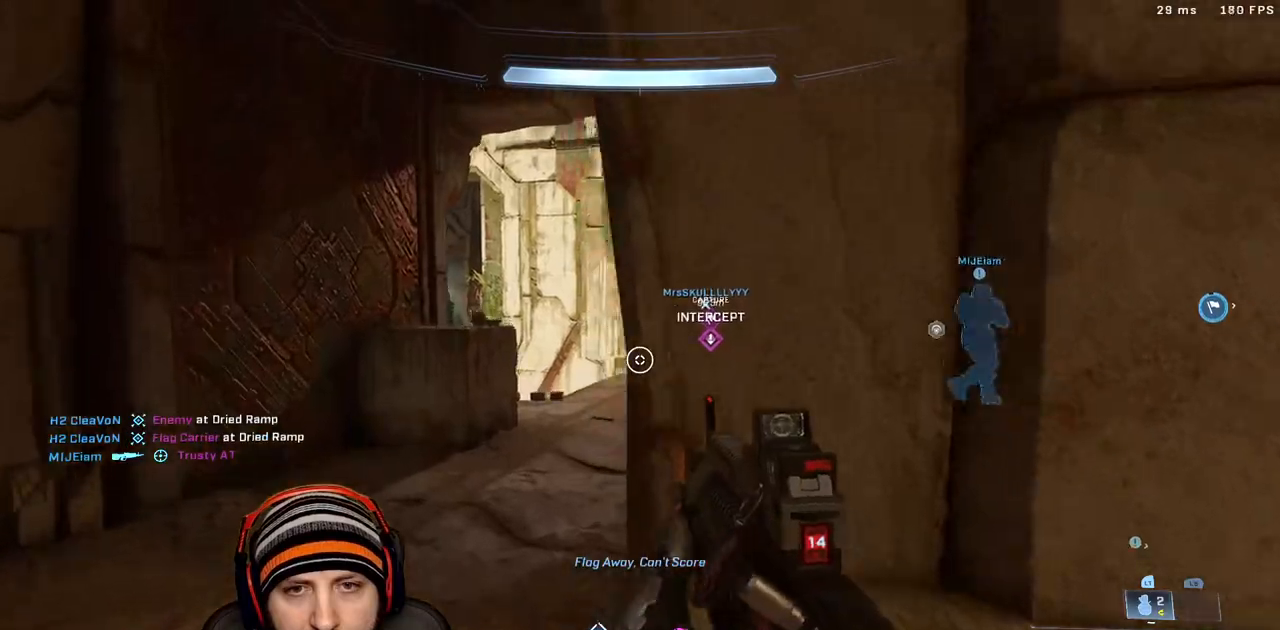
{"dt_ms": 500, "buttons": [], "left_stick": "up-left", "right_stick": "center"}
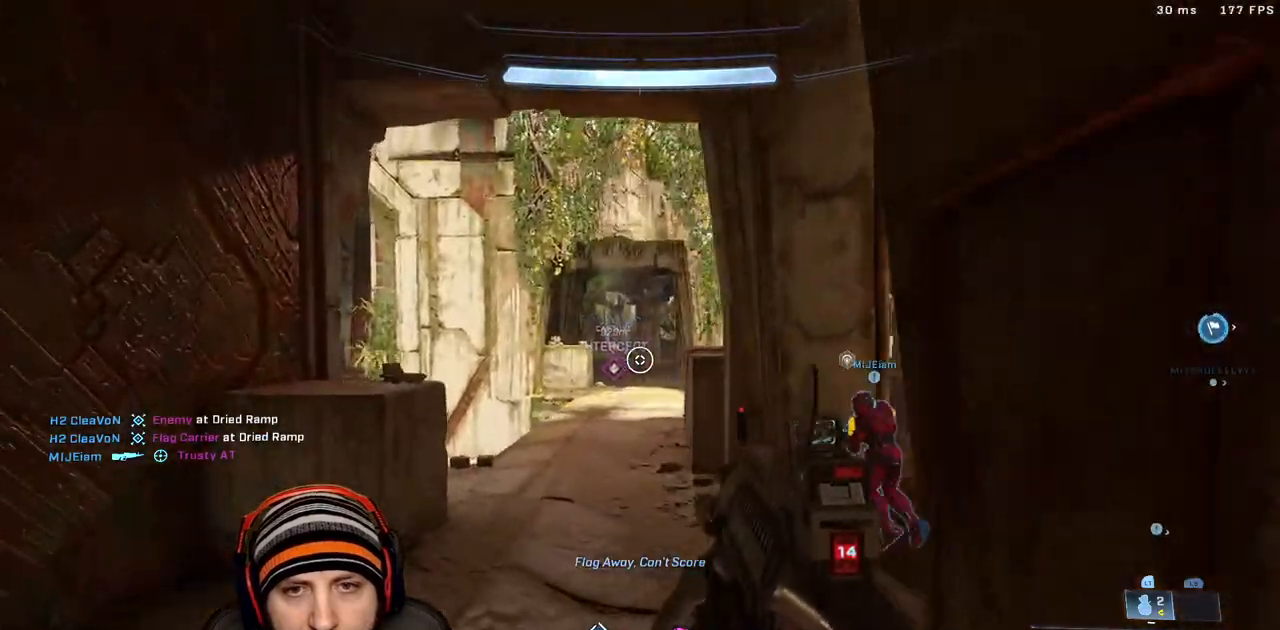
{"dt_ms": 500, "buttons": ["L3"], "left_stick": "up-left", "right_stick": "center", "events": [[267, "L3", "down"]]}
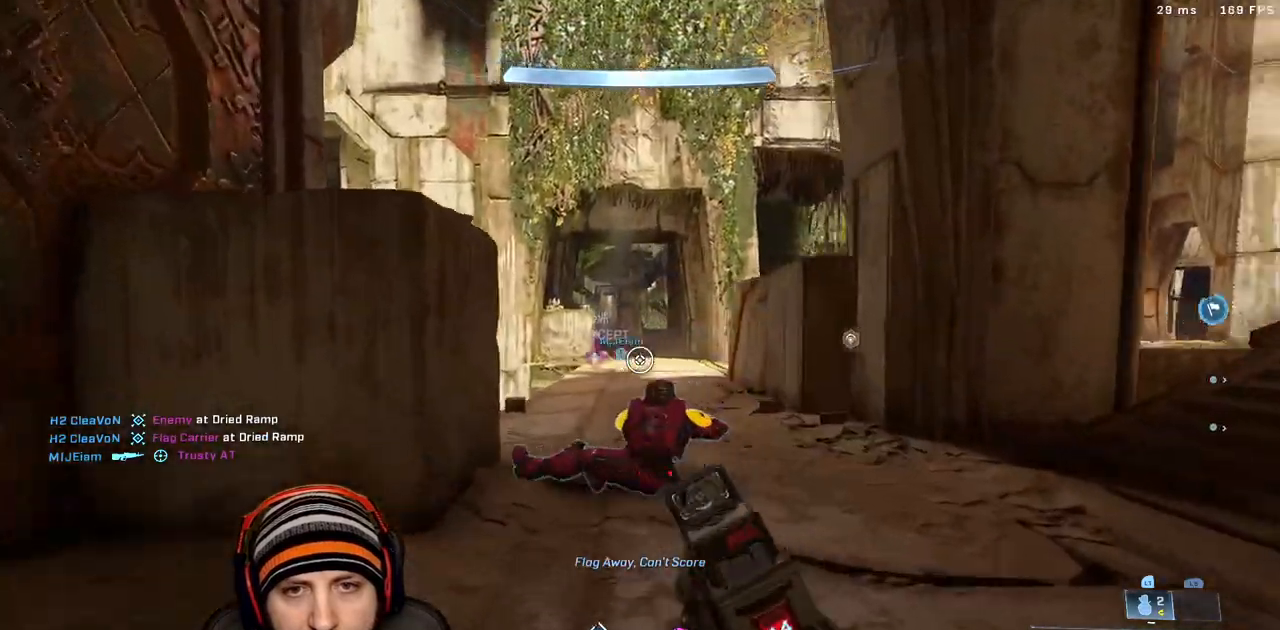
{"dt_ms": 500, "buttons": ["L3"], "left_stick": "up-left", "right_stick": "down", "events": [[17, "L3", "up"], [83, "right_stick", "right"], [117, "A", "down"], [217, "right_stick", "center"], [267, "L3", "down"], [350, "A", "up"], [400, "right_stick", "down"]]}
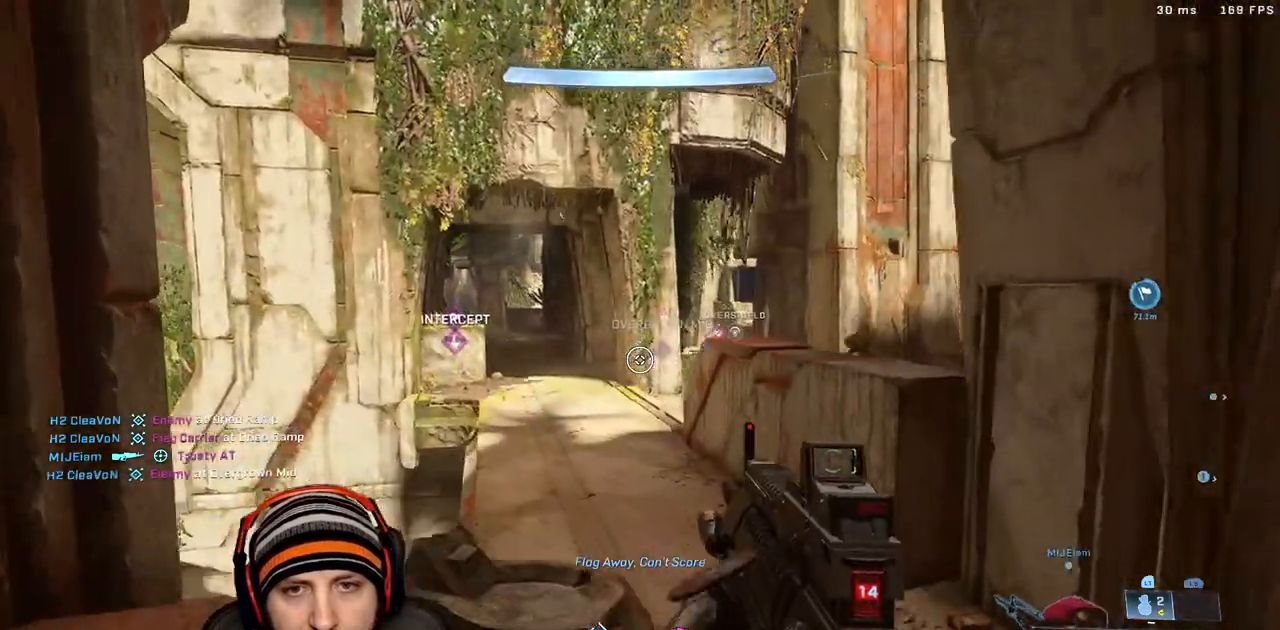
{"dt_ms": 500, "buttons": [], "left_stick": "up", "right_stick": "center", "events": [[200, "L3", "up"], [200, "X", "down"], [200, "left_stick", "up"], [200, "right_stick", "center"], [333, "X", "up"]]}
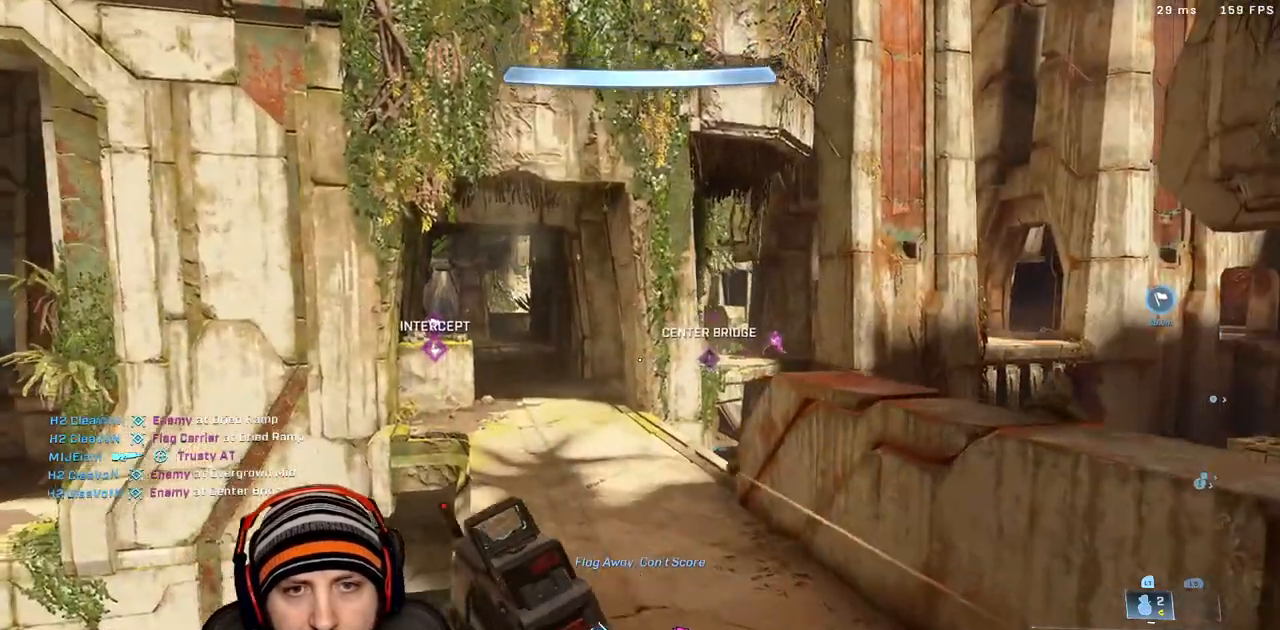
{"dt_ms": 500, "buttons": ["L2", "L3"], "left_stick": "up", "right_stick": "up", "events": [[167, "right_stick", "right"], [217, "L3", "down"], [217, "right_stick", "up-right"], [483, "L2", "down"], [483, "right_stick", "up"]]}
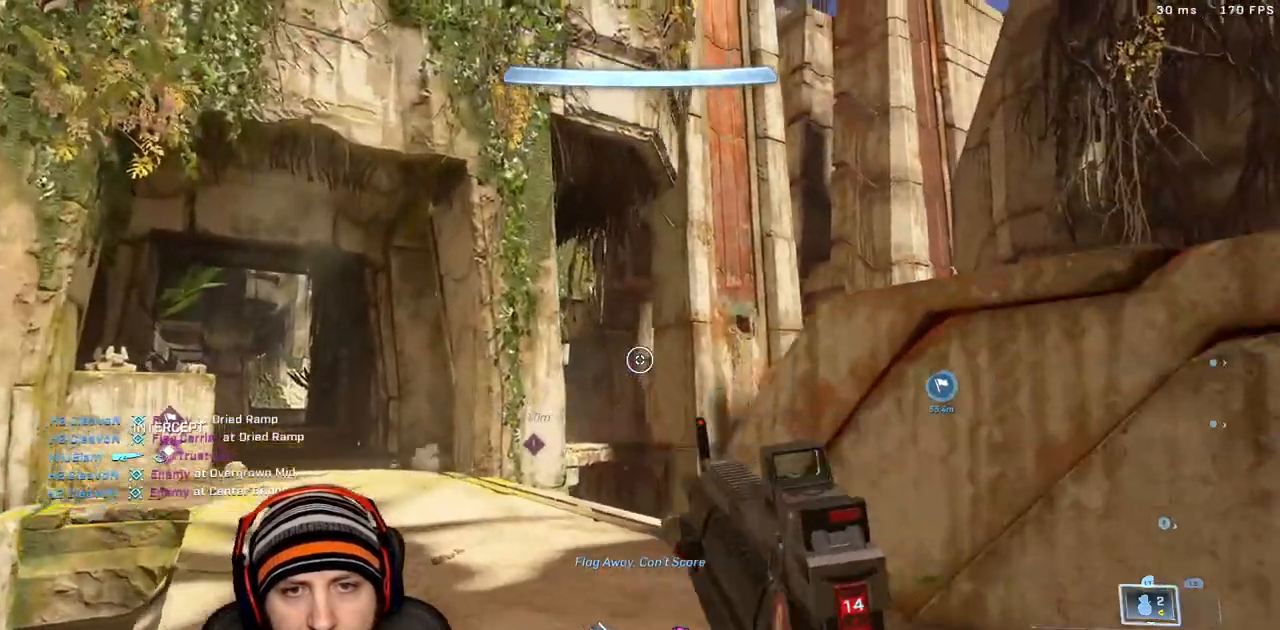
{"dt_ms": 500, "buttons": ["A"], "left_stick": "up-left", "right_stick": "down-left", "events": [[33, "left_stick", "up-left"], [117, "right_stick", "center"], [150, "L2", "up"], [217, "right_stick", "right"], [317, "L3", "up"], [367, "A", "down"], [400, "right_stick", "down"], [483, "right_stick", "down-left"]]}
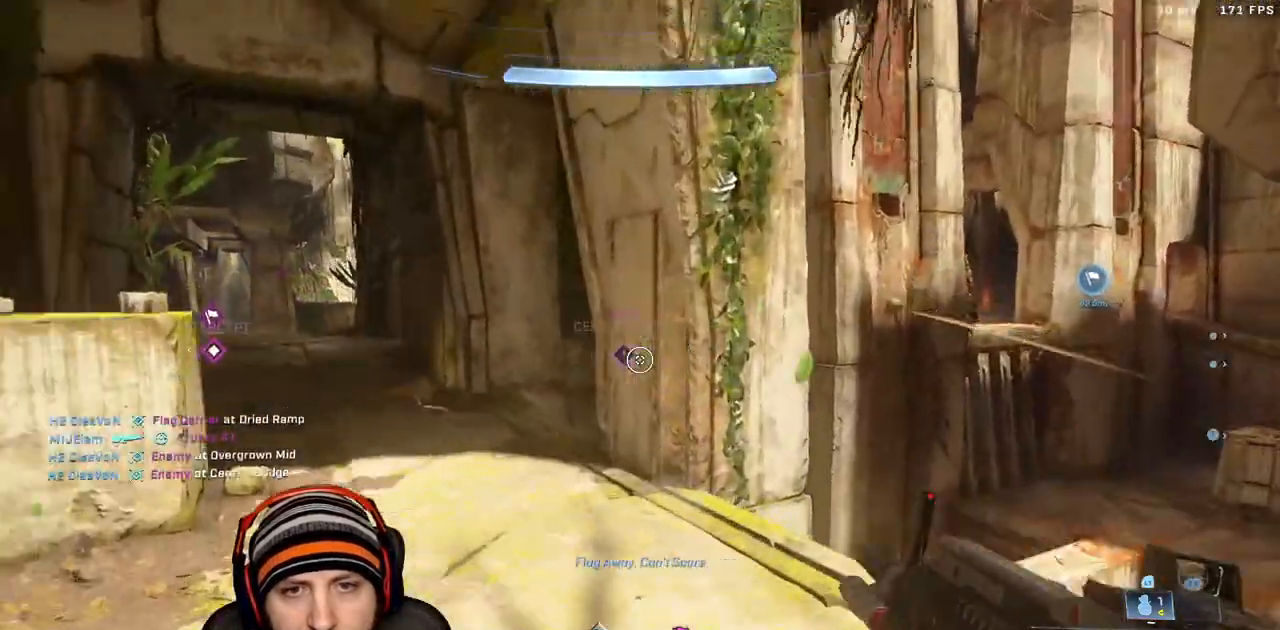
{"dt_ms": 500, "buttons": [], "left_stick": "up-left", "right_stick": "center"}
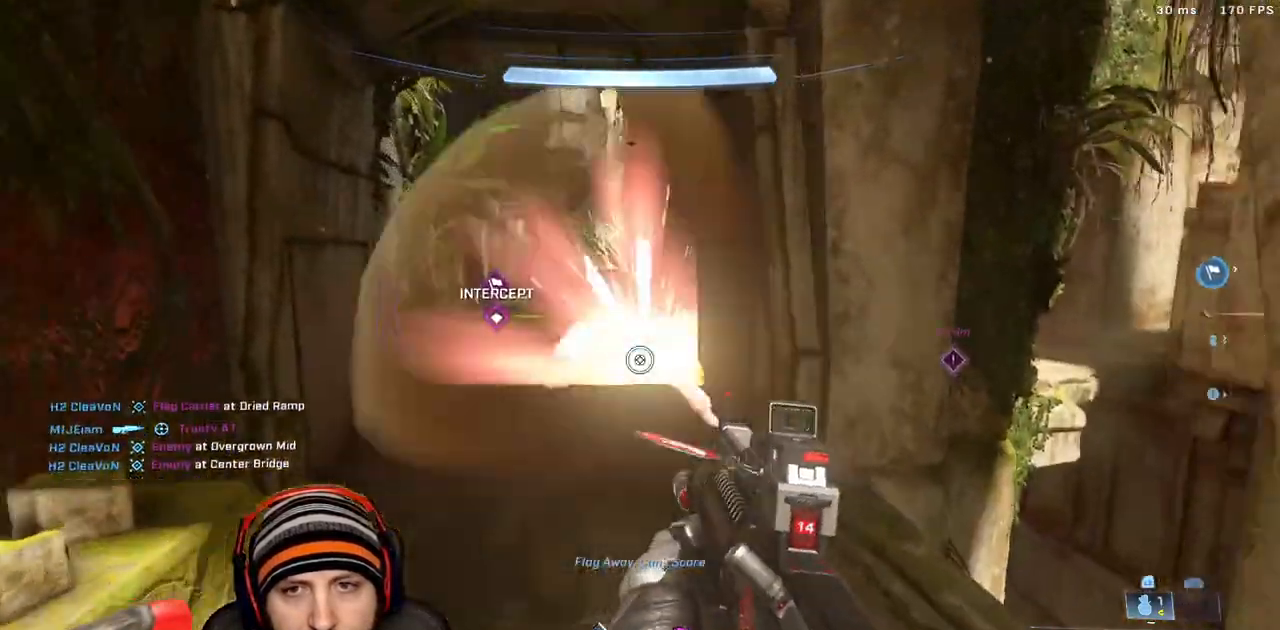
{"dt_ms": 500, "buttons": ["L3"], "left_stick": "right", "right_stick": "down", "events": [[100, "right_stick", "left"], [317, "R2", "down"], [317, "left_stick", "up-right"], [317, "right_stick", "up"], [367, "right_stick", "center"], [400, "L3", "down"], [433, "R2", "up"], [433, "right_stick", "down"], [467, "left_stick", "right"]]}
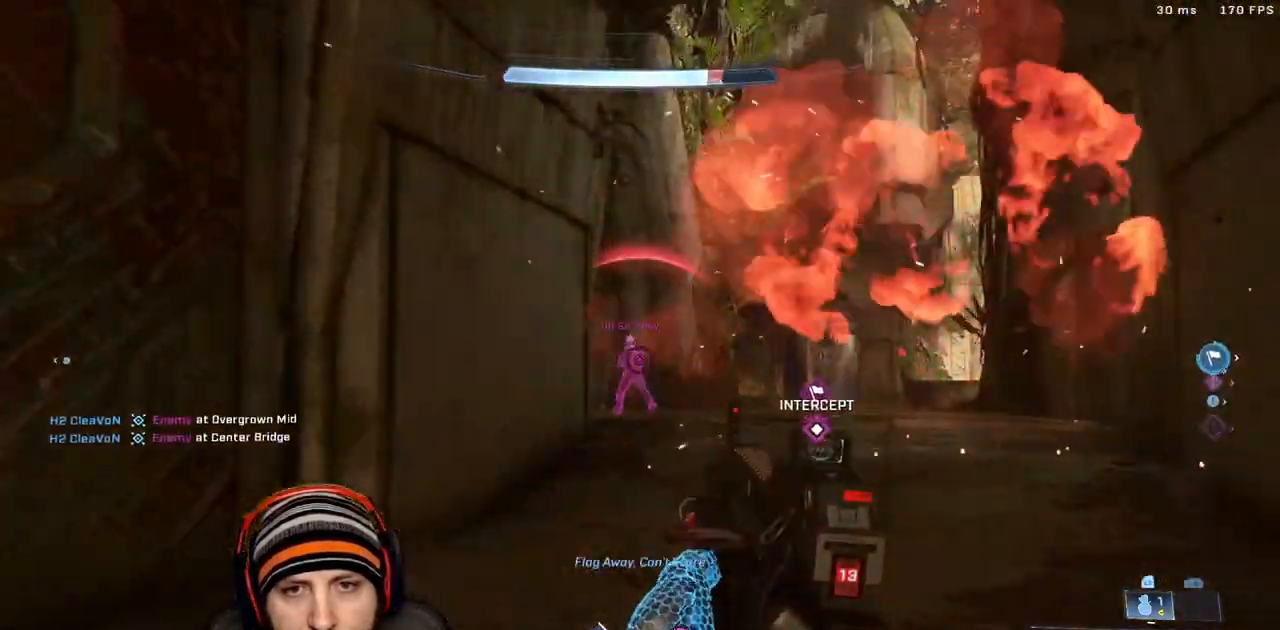
{"dt_ms": 500, "buttons": ["R2", "L3"], "left_stick": "right", "right_stick": "center"}
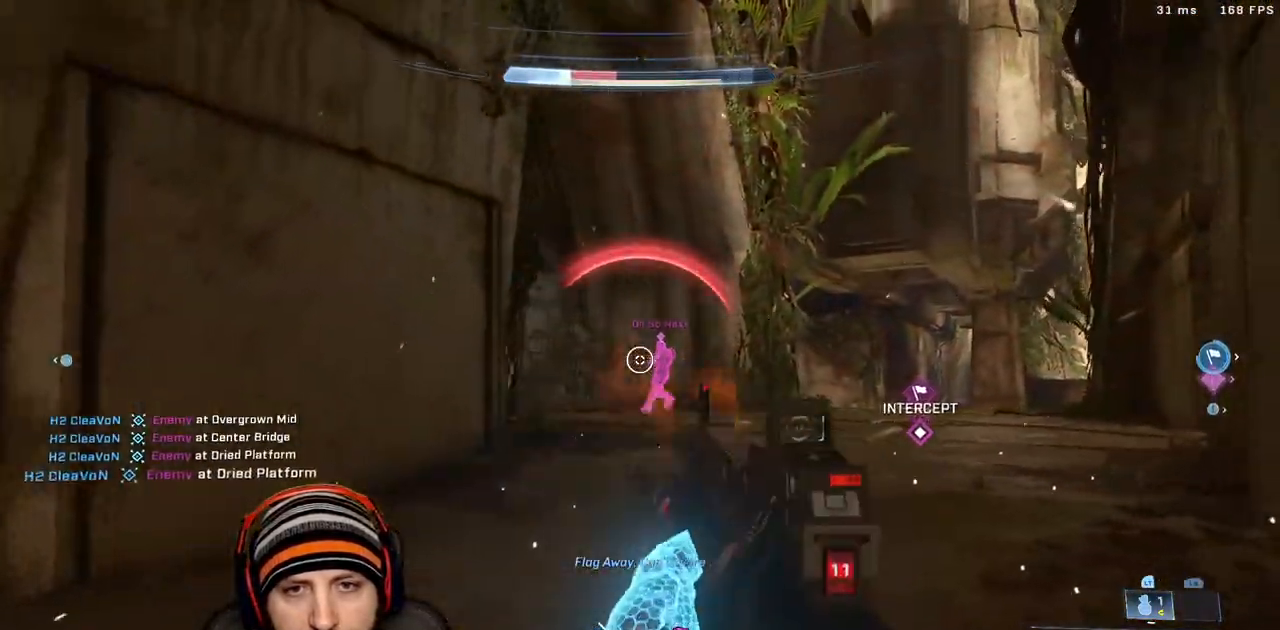
{"dt_ms": 1000, "buttons": [], "left_stick": "down-left", "right_stick": "center"}
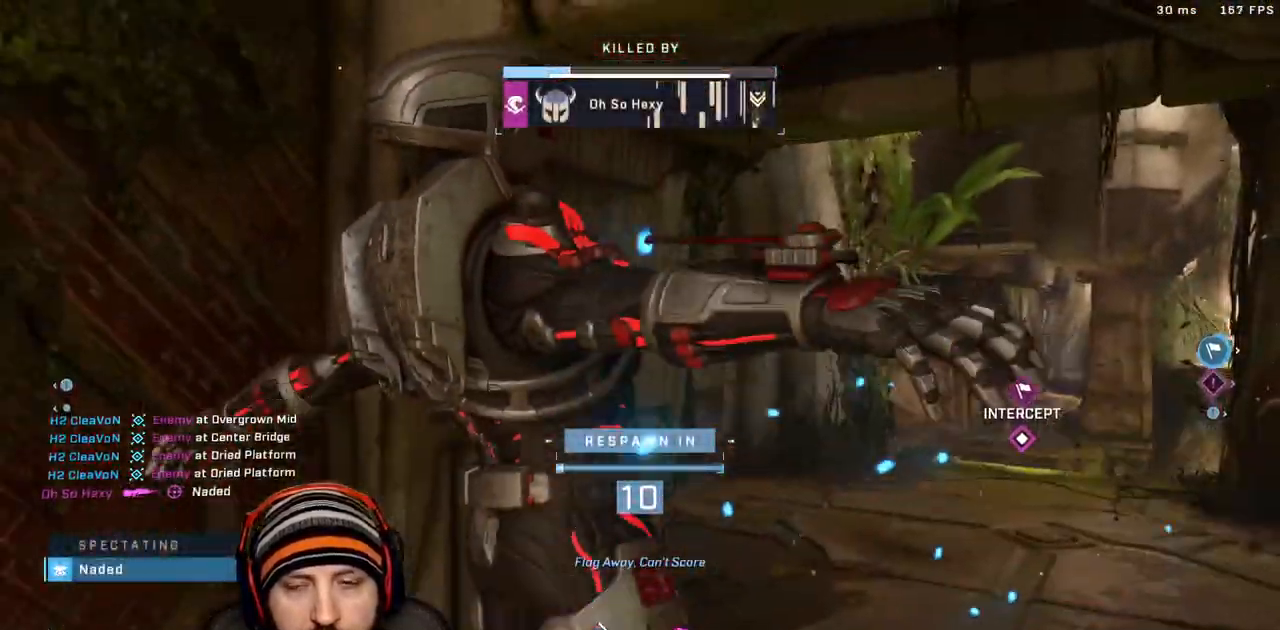
{"dt_ms": 500, "buttons": ["DPAD_DOWN", "DPAD_RIGHT"], "left_stick": "center", "right_stick": "center", "events": [[67, "left_stick", "center"], [350, "DPAD_DOWN", "down"], [433, "DPAD_RIGHT", "down"]]}
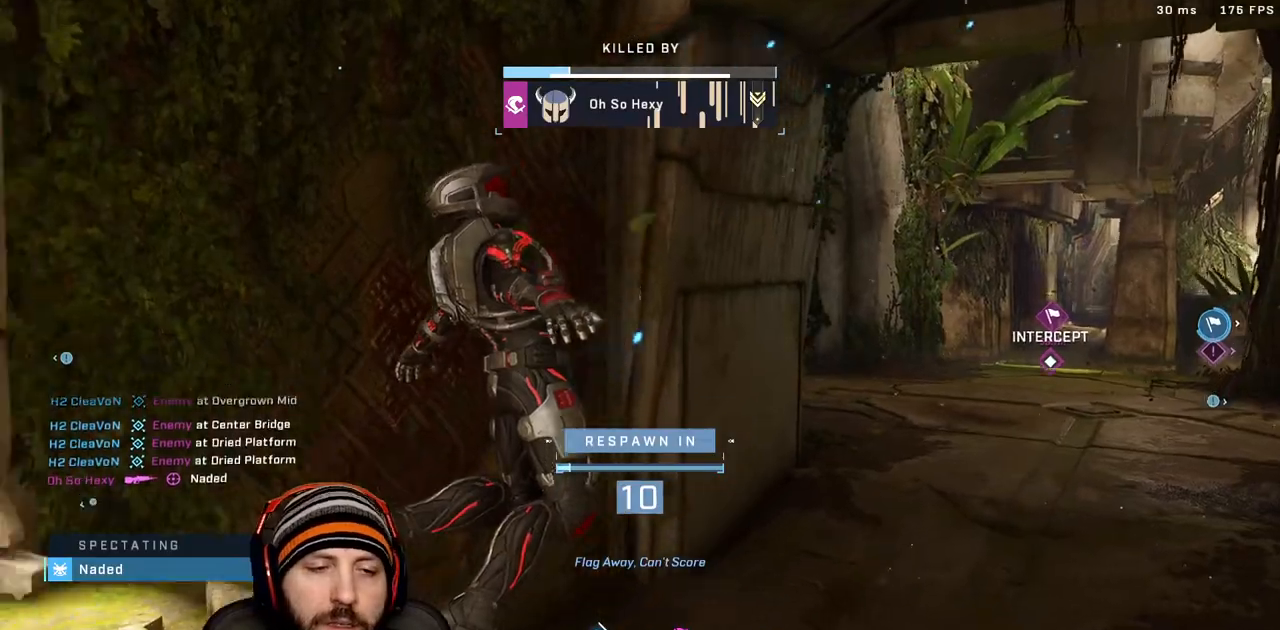
{"dt_ms": 500, "buttons": ["R1"], "left_stick": "center", "right_stick": "center", "events": [[17, "DPAD_RIGHT", "up"], [117, "DPAD_DOWN", "up"], [450, "R1", "down"]]}
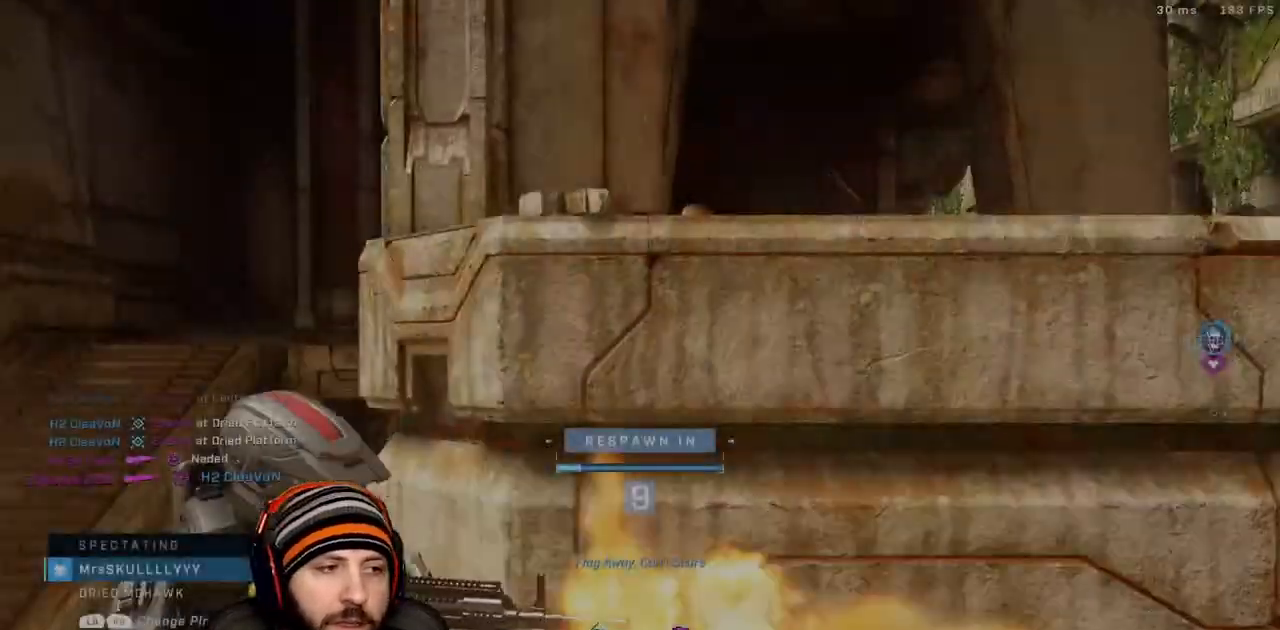
{"dt_ms": 500, "buttons": ["R1"], "left_stick": "center", "right_stick": "center", "events": [[150, "R1", "up"], [400, "R1", "down"]]}
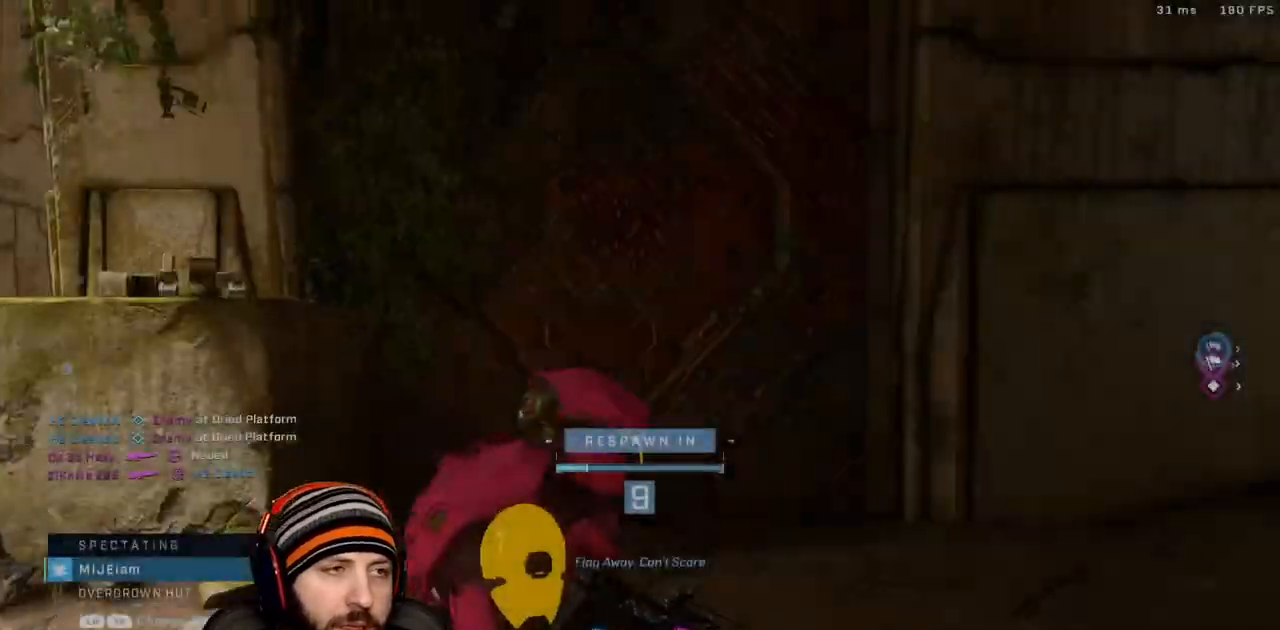
{"dt_ms": 500, "buttons": ["R1"], "left_stick": "center", "right_stick": "center", "events": [[83, "R1", "up"], [367, "R1", "down"]]}
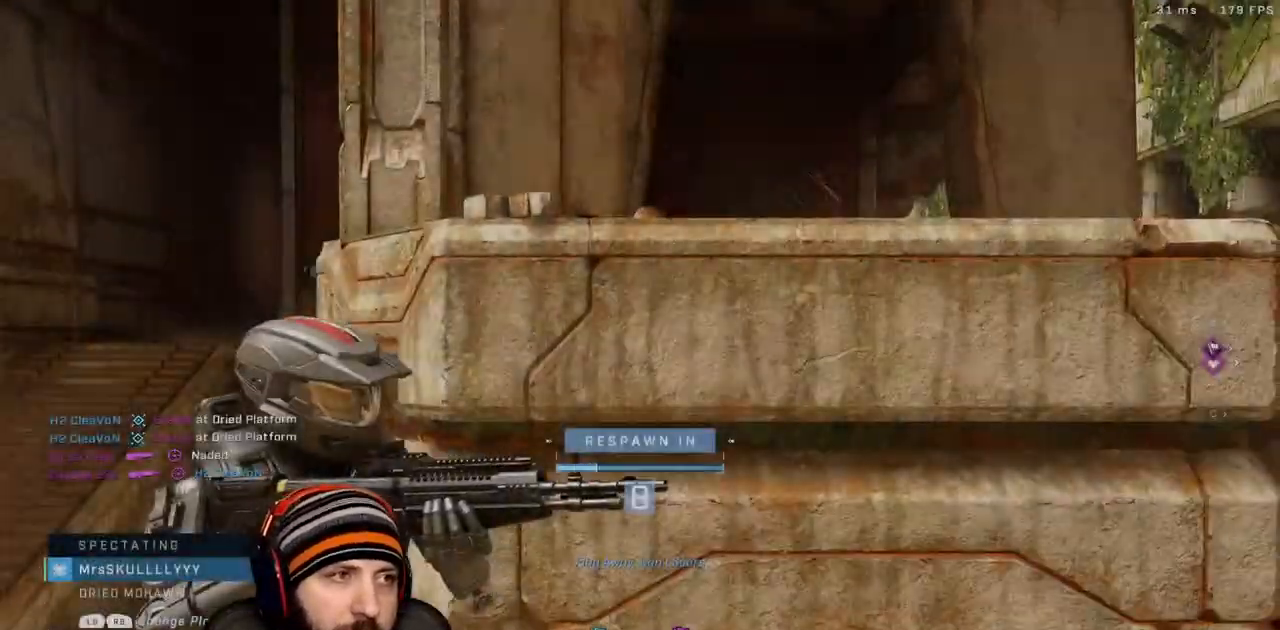
{"dt_ms": 500, "buttons": [], "left_stick": "center", "right_stick": "center", "events": [[67, "R1", "up"]]}
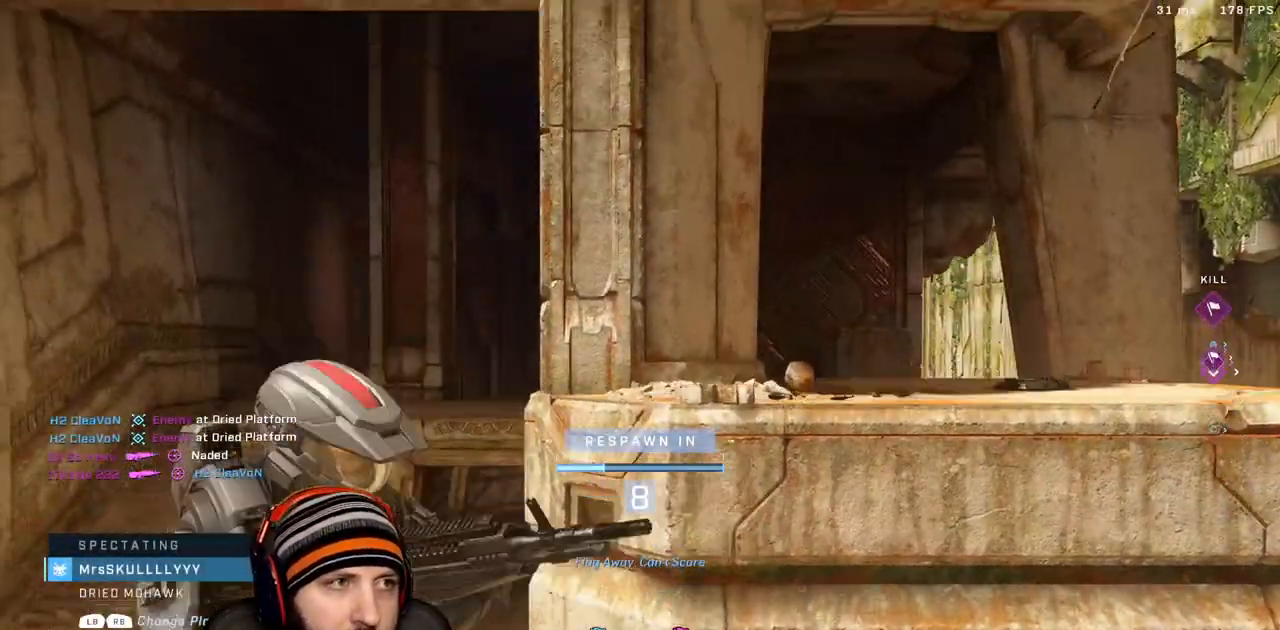
{"dt_ms": 500, "buttons": [], "left_stick": "center", "right_stick": "center", "events": []}
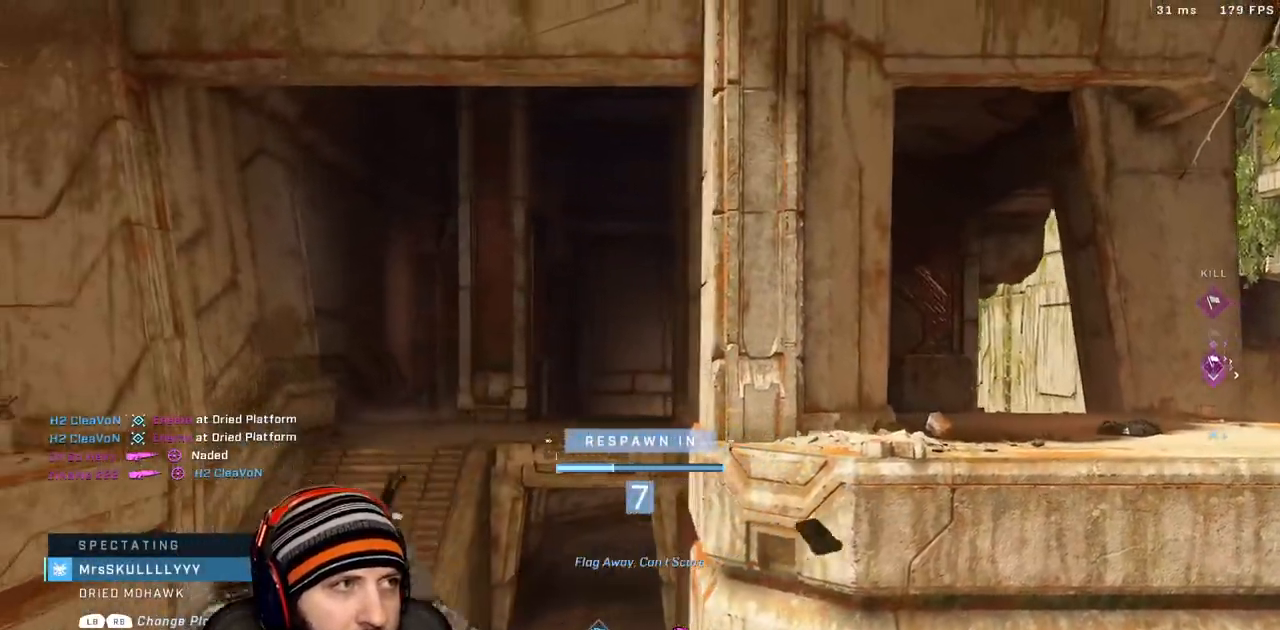
{"dt_ms": 500, "buttons": ["SELECT"], "left_stick": "center", "right_stick": "center", "events": [[100, "SELECT", "down"]]}
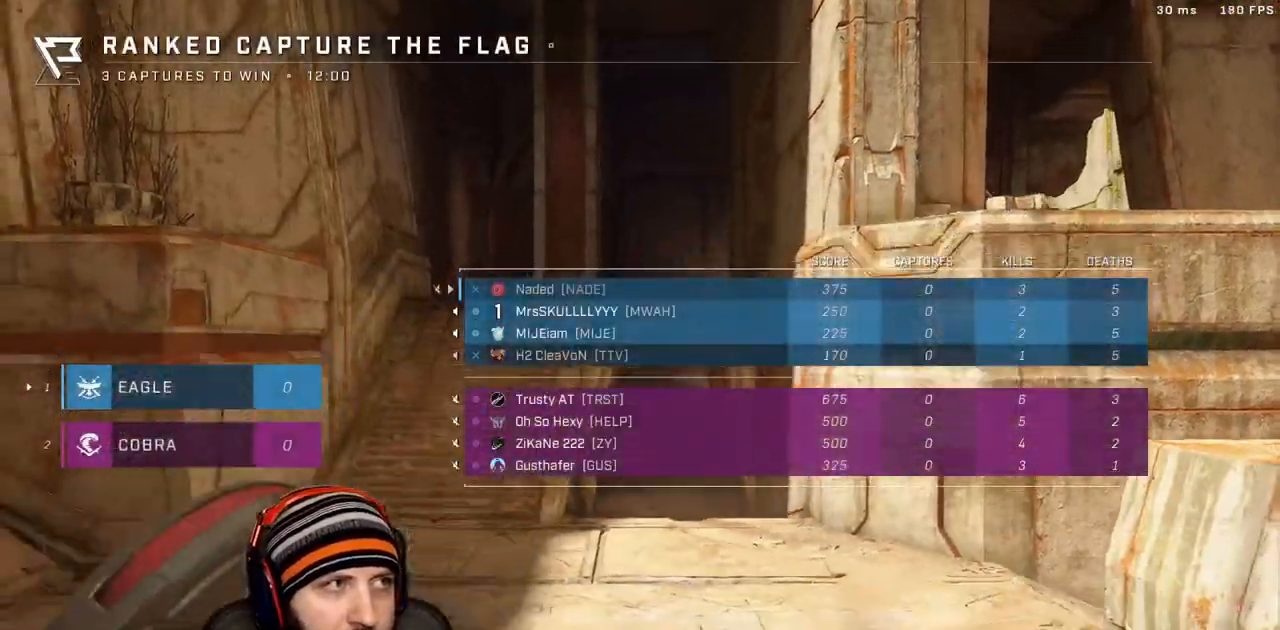
{"dt_ms": 500, "buttons": ["SELECT"], "left_stick": "center", "right_stick": "center", "events": []}
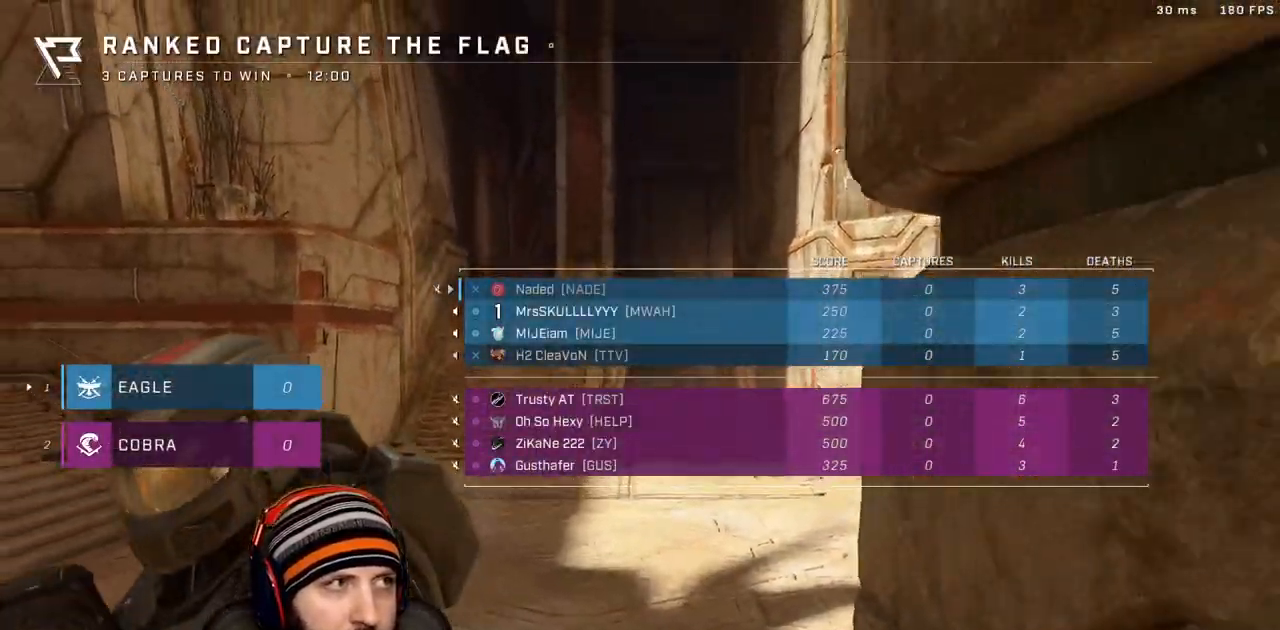
{"dt_ms": 500, "buttons": ["SELECT"], "left_stick": "center", "right_stick": "center"}
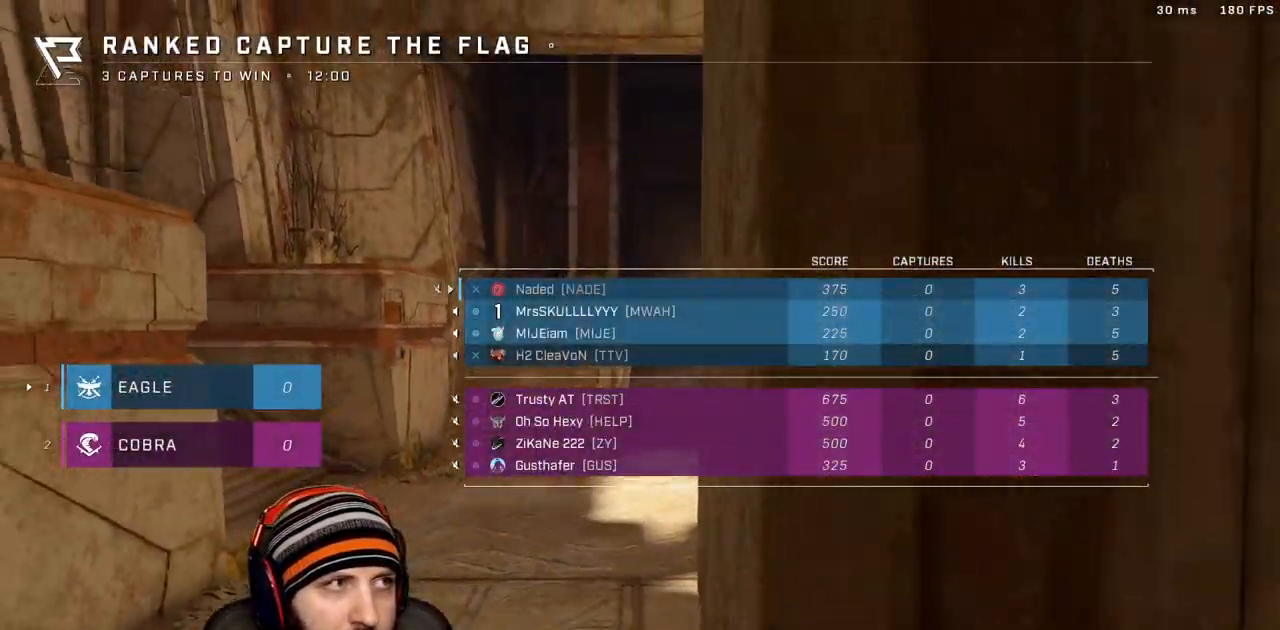
{"dt_ms": 500, "buttons": ["SELECT"], "left_stick": "center", "right_stick": "center", "events": []}